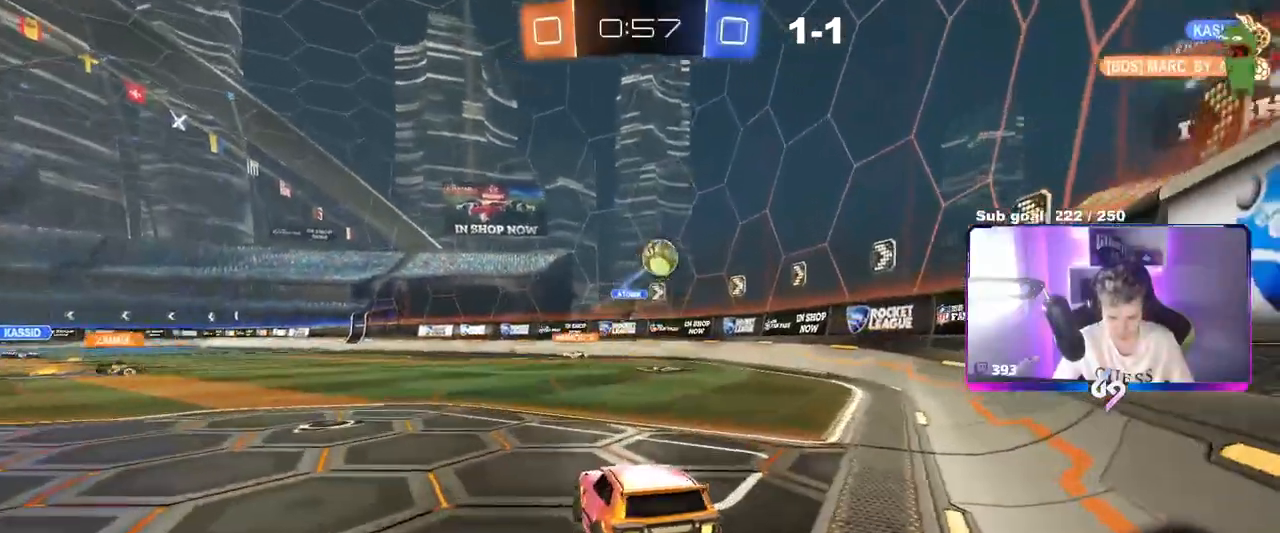
Gameplay with keyboard and mouse; each line is a JSON object with the keys and mouse buttons held at the frame after it. "events" lists presses ("down") and releases ("up") of "1", "2", "3", "4", "5", "a", "alt", "c", "caps_lock", "ctrl", "d", "e", "f", "g", "q", "r", "s", "shift", "space", "t", "tab", "v", "w", "x", "z", "mouse_left", "mouse_wheel" and "mouse_right" between this image and that frame as [ms after this image, input, new state], when the widget could be followed in between. "mouse_left", "mouse_wheel", "mouse_right" = the "left", "wheel", "right" buttons of the "mouse" list. No other keys are recorded. "wheel" means that the mouse wheel is clicked or scrolled. Not read: mouse_move.
{"keys": ["a", "w"], "mouse": ["left"], "events": [[34, "d", "up"], [34, "s", "up"], [84, "mouse_right", "down"], [134, "d", "down"], [134, "s", "down"], [317, "a", "down"], [317, "shift", "down"], [367, "d", "up"], [367, "mouse_left", "down"], [367, "s", "up"], [417, "mouse_right", "up"], [467, "shift", "up"], [467, "w", "down"]]}
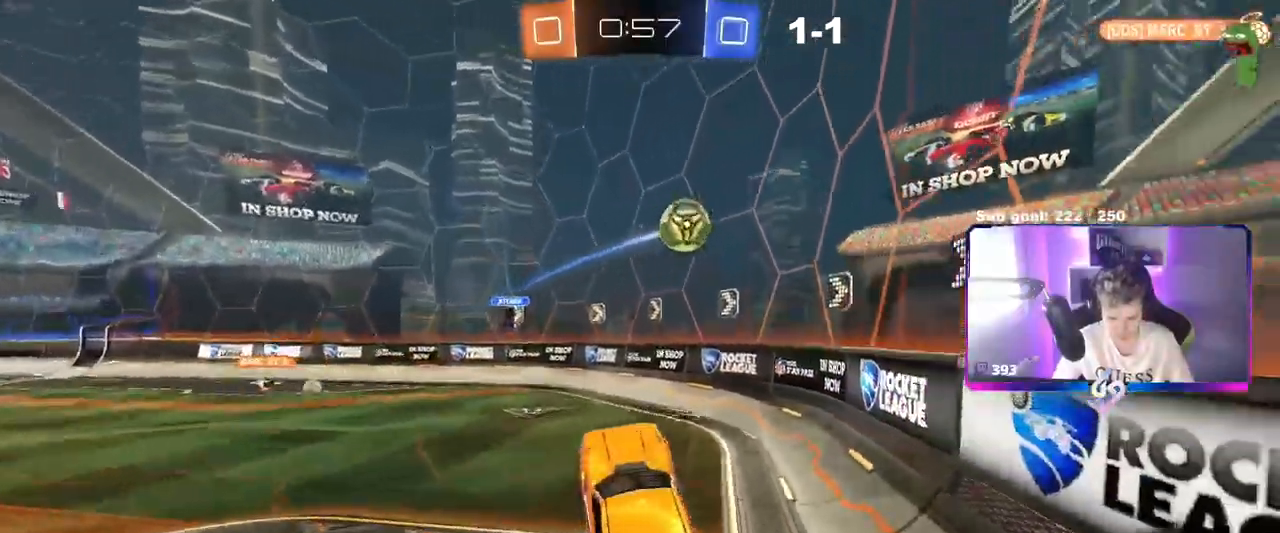
{"keys": ["d"], "mouse": [], "events": [[16, "a", "up"], [100, "a", "down"], [183, "a", "up"], [183, "w", "up"], [433, "d", "down"], [483, "mouse_left", "up"]]}
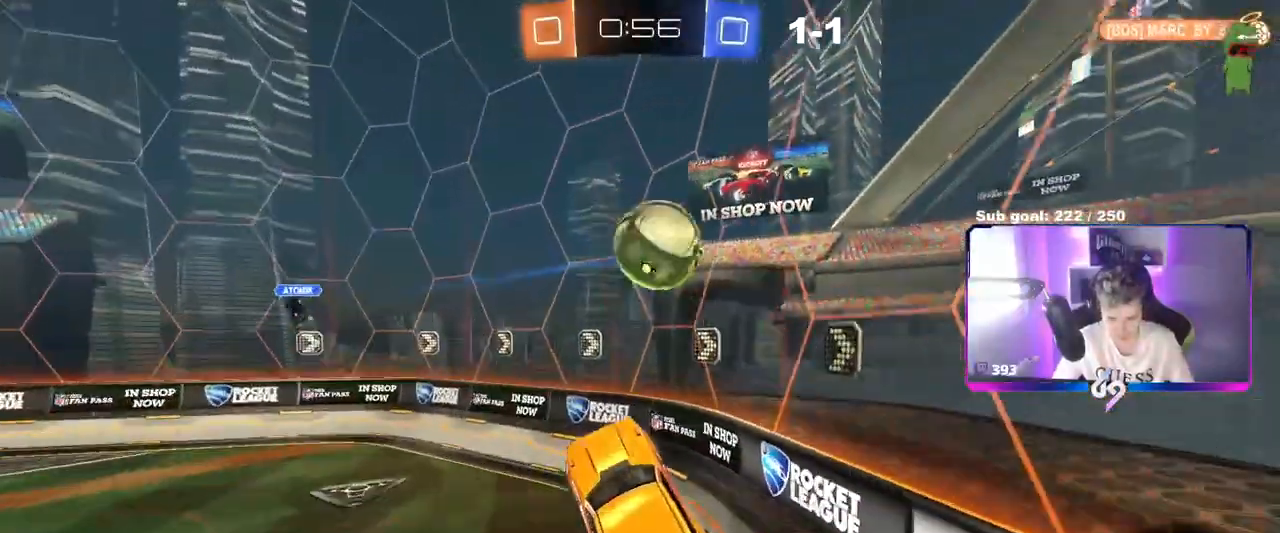
{"keys": ["d", "shift"], "mouse": [], "events": [[117, "mouse_right", "down"], [117, "shift", "down"], [300, "mouse_right", "up"]]}
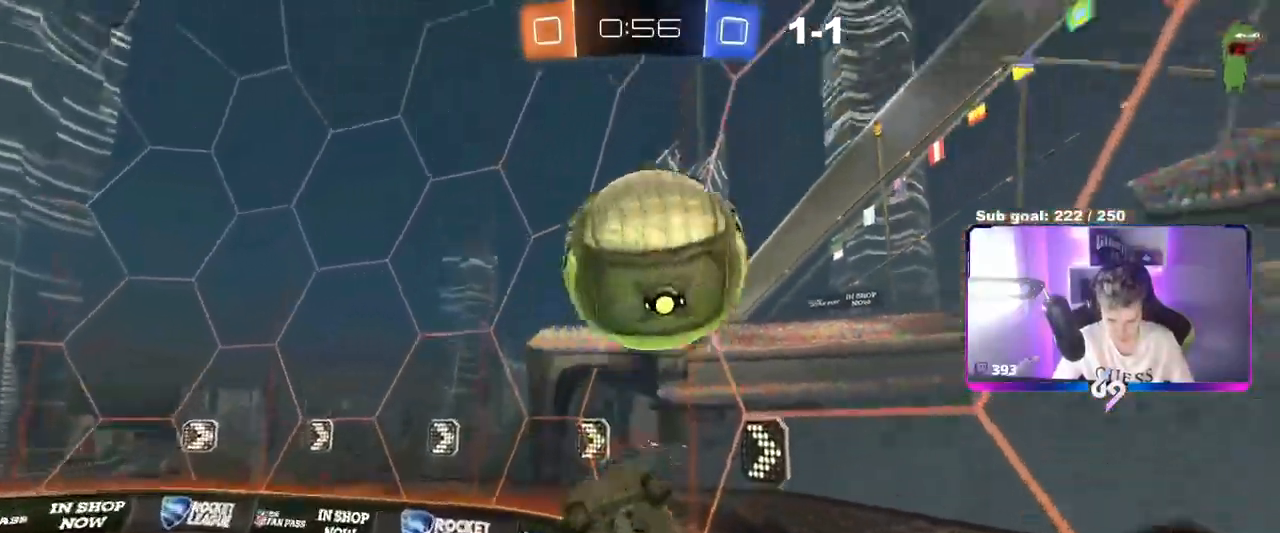
{"keys": ["a"], "mouse": [], "events": [[133, "a", "down"], [133, "d", "up"], [133, "w", "down"], [183, "shift", "up"], [367, "shift", "down"], [367, "w", "up"], [450, "shift", "up"]]}
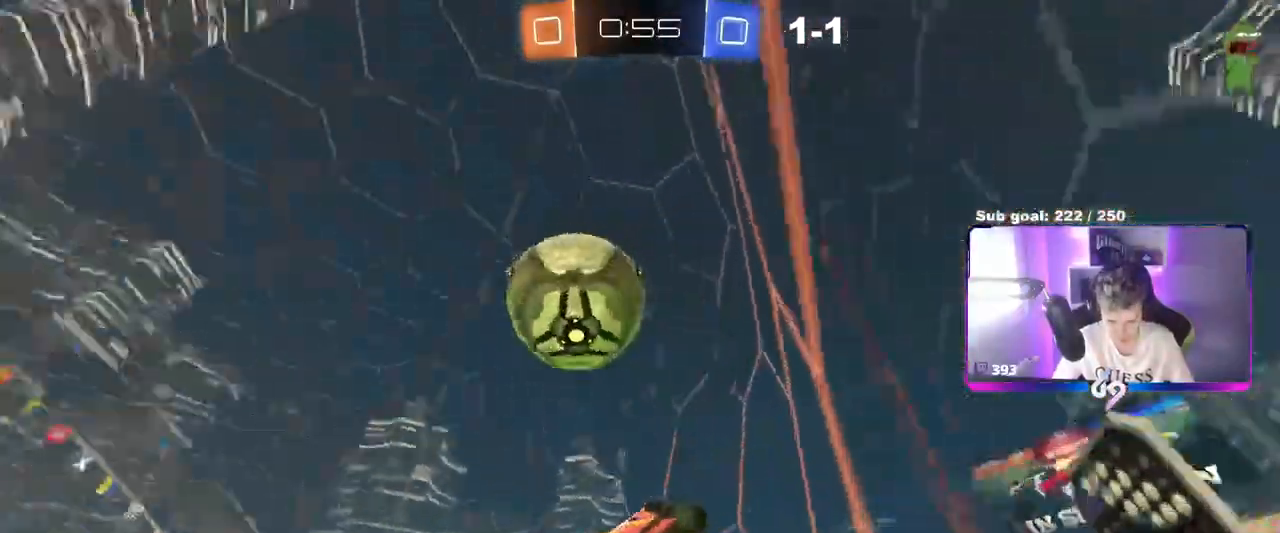
{"keys": ["d", "w"], "mouse": [], "events": [[50, "a", "up"], [100, "w", "down"], [200, "d", "down"]]}
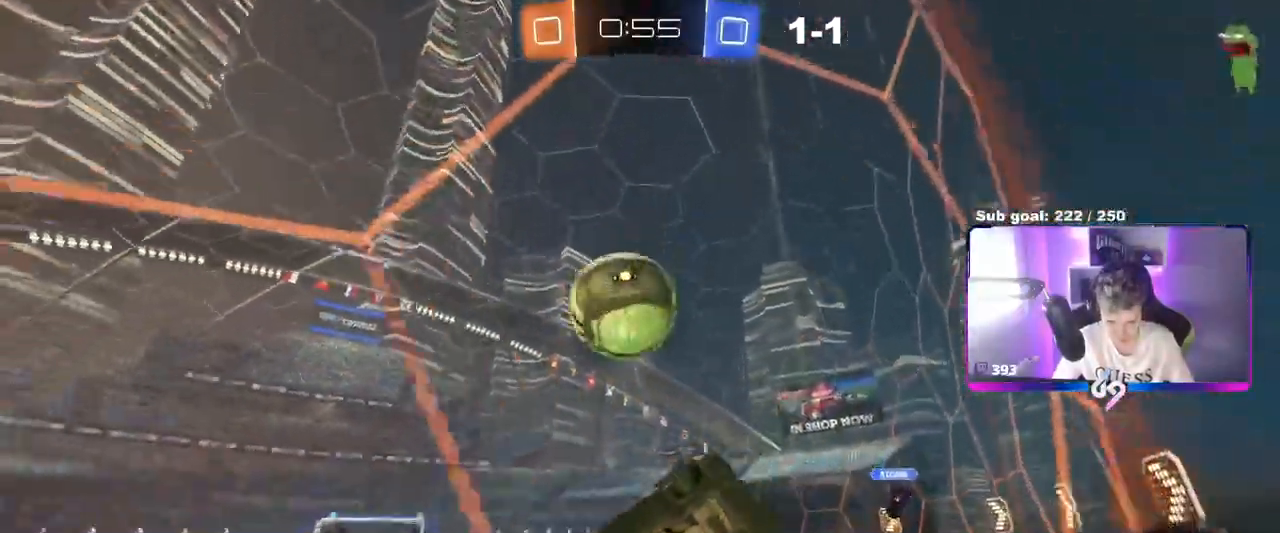
{"keys": ["a"], "mouse": [], "events": [[33, "mouse_right", "down"], [33, "s", "down"], [33, "w", "up"], [116, "a", "down"], [167, "d", "up"], [250, "mouse_right", "up"], [300, "a", "up"], [300, "s", "up"], [450, "a", "down"]]}
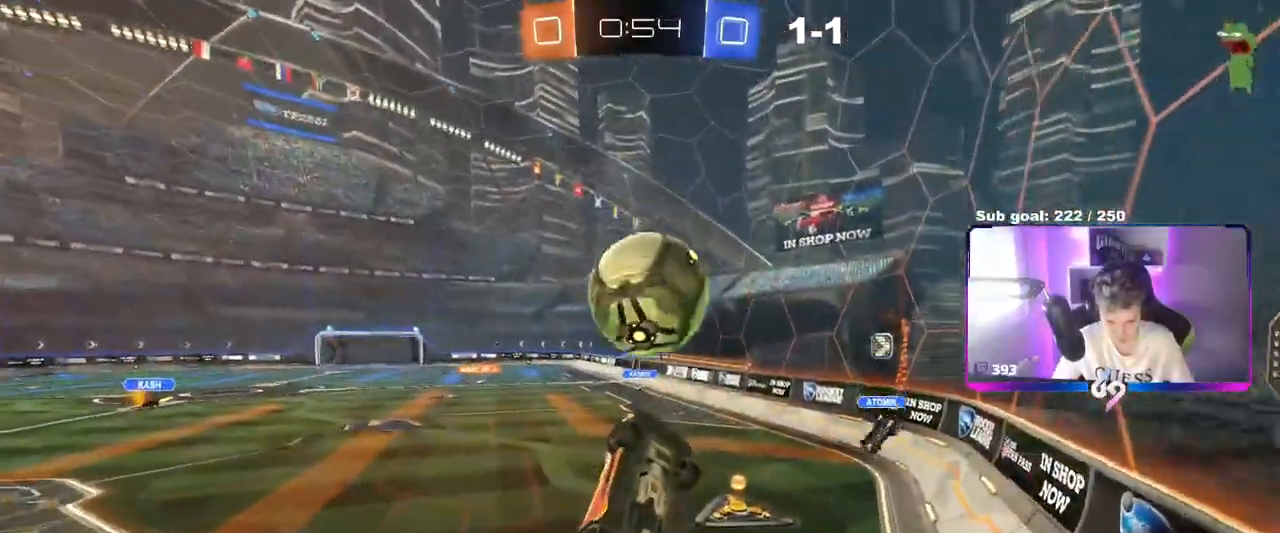
{"keys": ["a", "shift", "w"], "mouse": ["left", "right"], "events": [[34, "mouse_left", "down"], [34, "w", "down"], [84, "w", "up"], [284, "a", "up"], [451, "a", "down"], [451, "shift", "down"], [451, "w", "down"], [501, "mouse_right", "down"]]}
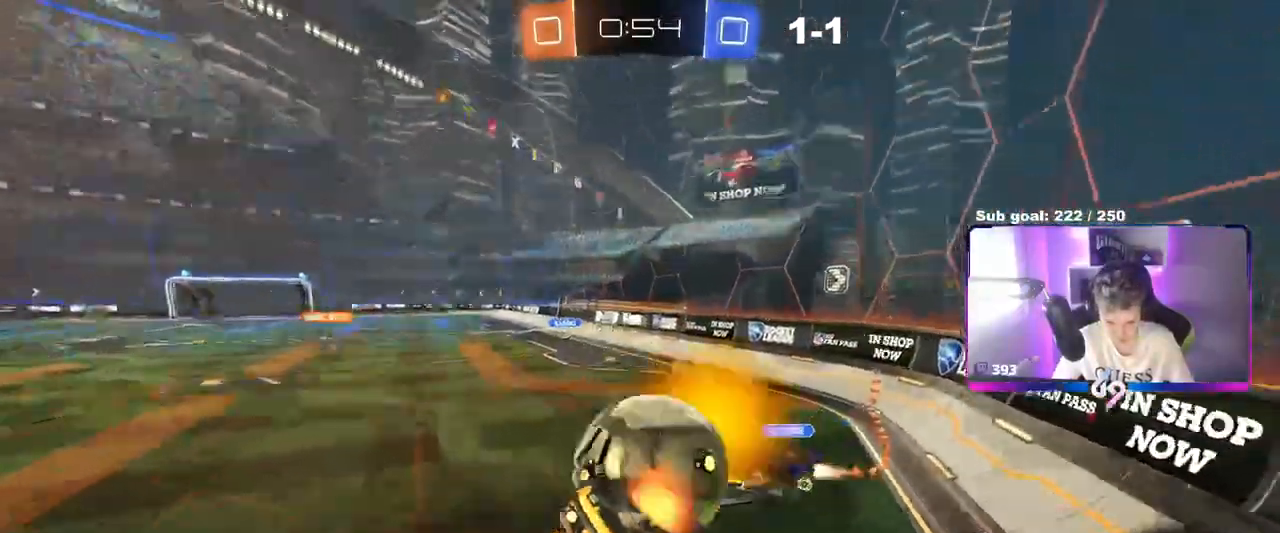
{"keys": ["a", "s", "shift"], "mouse": [], "events": [[150, "s", "down"], [150, "w", "up"], [233, "s", "up"], [283, "mouse_right", "up"], [383, "s", "down"], [433, "mouse_left", "up"]]}
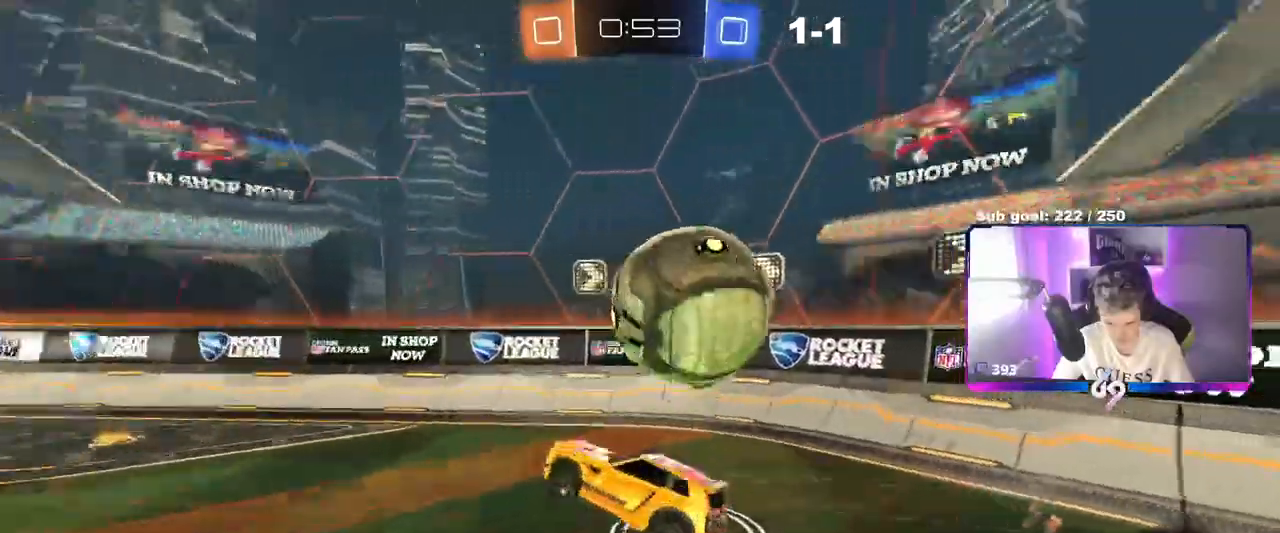
{"keys": [], "mouse": ["left"], "events": [[17, "d", "down"], [17, "shift", "up"], [67, "a", "up"], [117, "shift", "down"], [167, "s", "up"], [167, "space", "down"], [300, "shift", "up"], [300, "w", "down"], [351, "space", "up"], [401, "d", "up"], [401, "w", "up"], [501, "mouse_left", "down"]]}
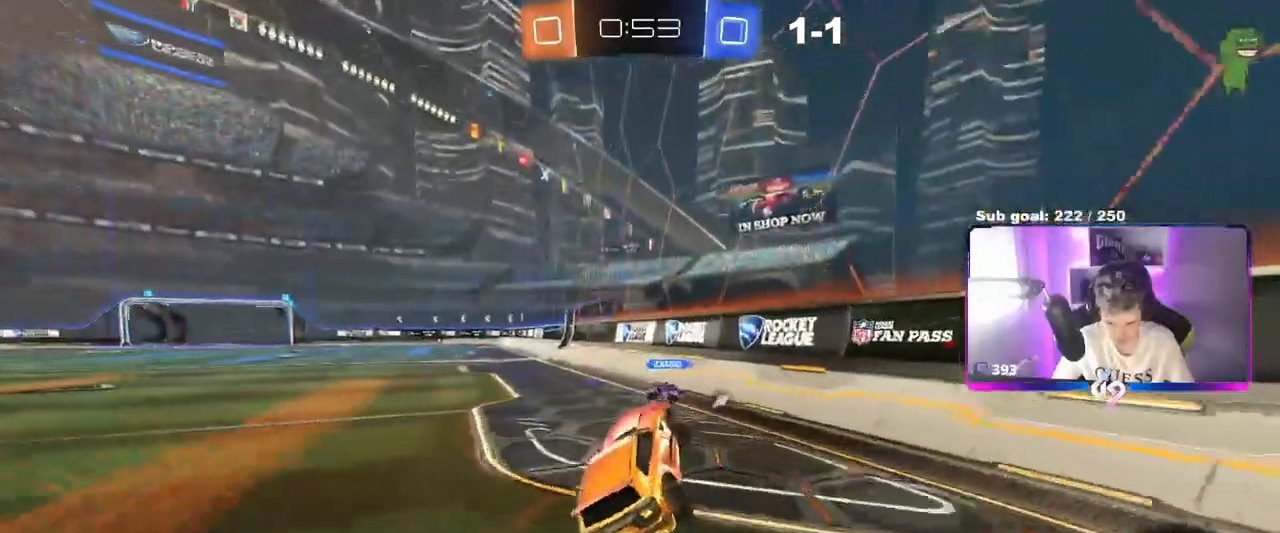
{"keys": ["a", "w"], "mouse": [], "events": [[50, "d", "down"], [50, "w", "down"], [183, "mouse_left", "up"], [217, "a", "down"], [217, "d", "up"], [217, "space", "down"], [317, "shift", "down"], [367, "space", "up"], [467, "shift", "up"]]}
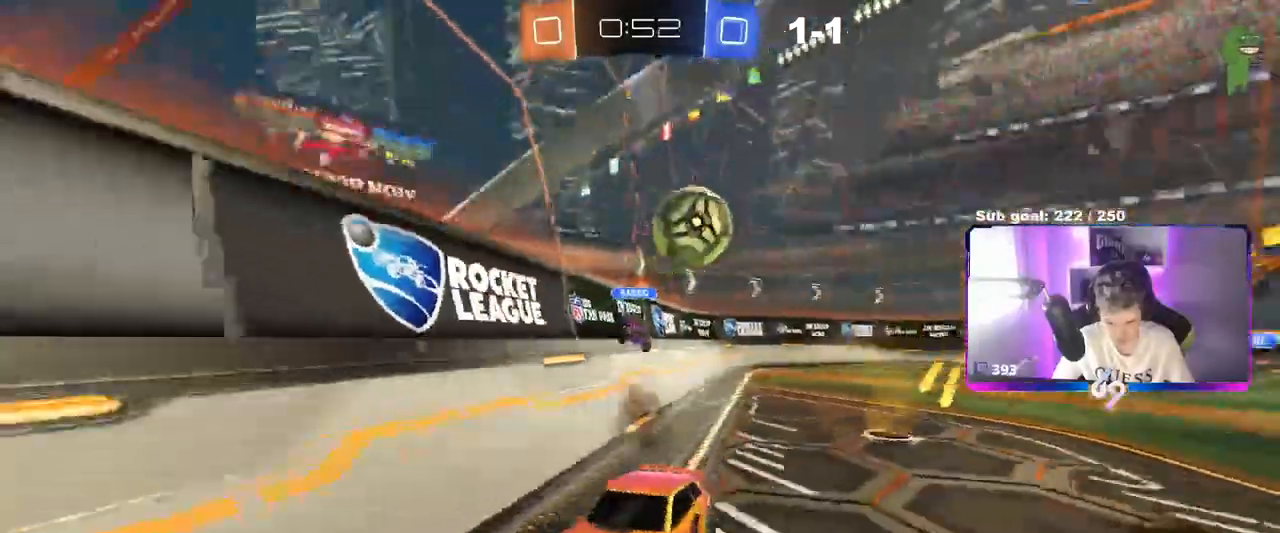
{"keys": ["a", "w"], "mouse": [], "events": [[234, "space", "down"], [384, "space", "up"]]}
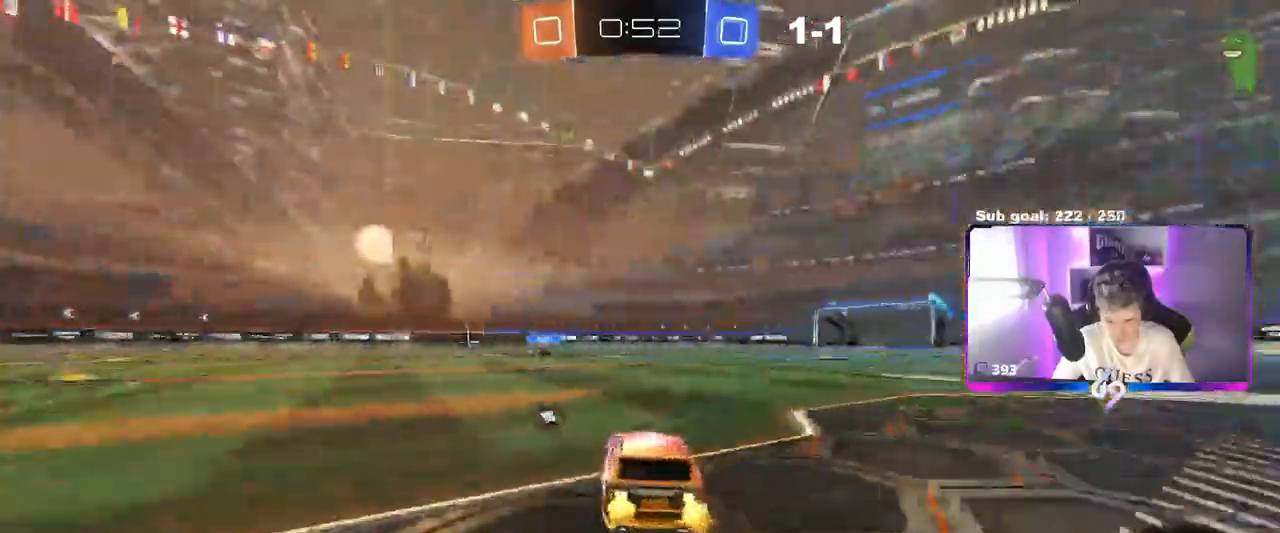
{"keys": ["a", "w"], "mouse": [], "events": [[217, "a", "up"], [367, "a", "down"]]}
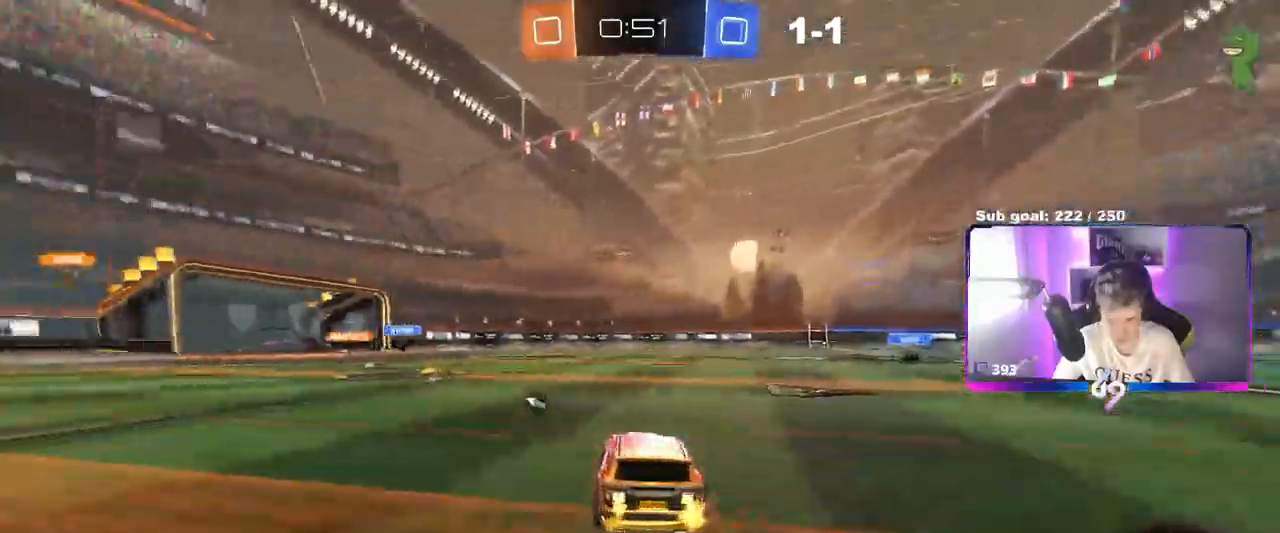
{"keys": ["w"], "mouse": [], "events": [[184, "a", "up"], [267, "space", "down"], [467, "space", "up"]]}
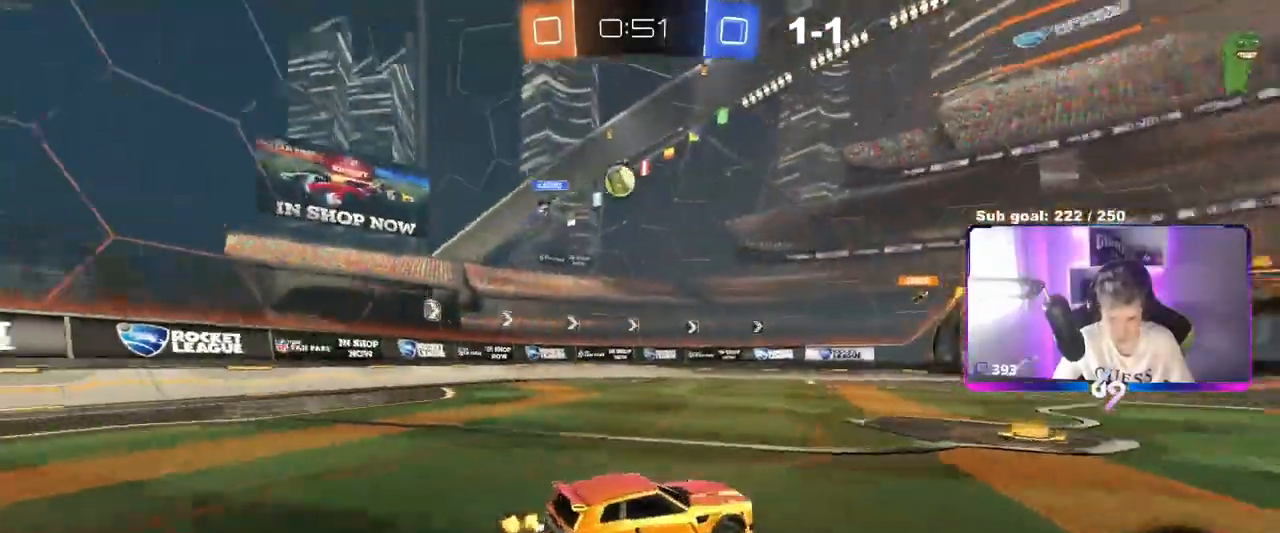
{"keys": ["w"], "mouse": [], "events": []}
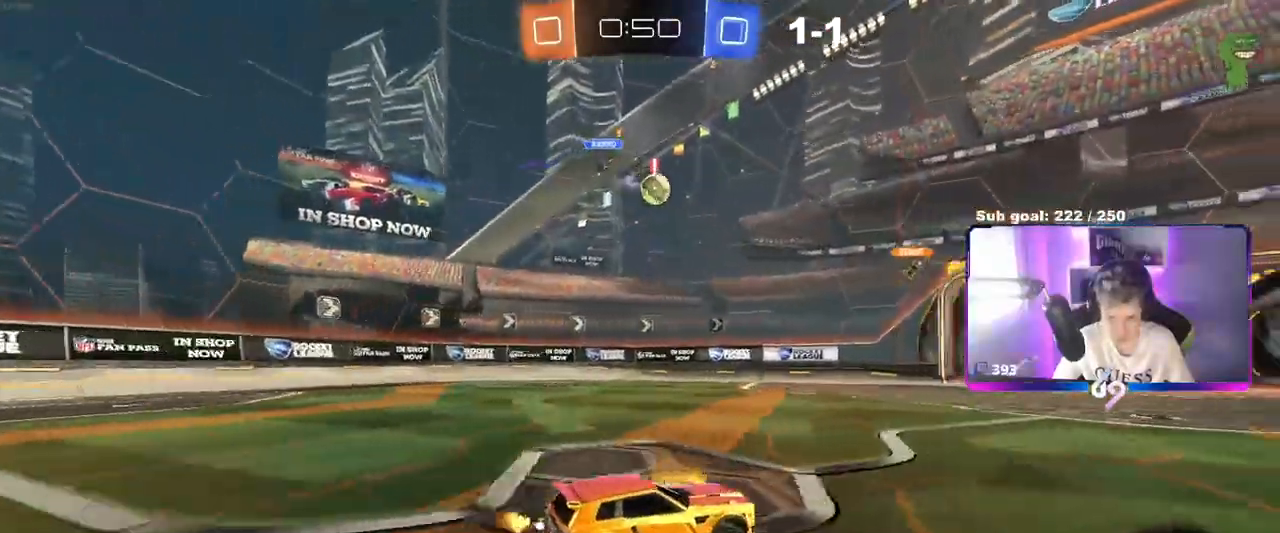
{"keys": ["a", "w"], "mouse": [], "events": [[200, "d", "down"], [250, "d", "up"], [417, "a", "down"]]}
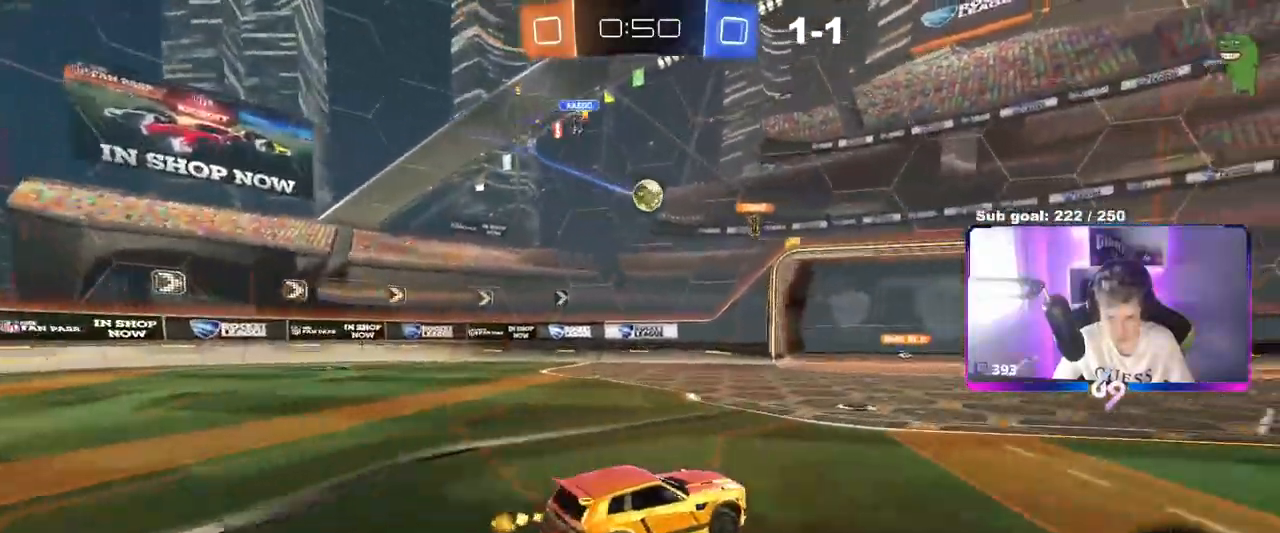
{"keys": ["w"], "mouse": [], "events": [[50, "a", "up"]]}
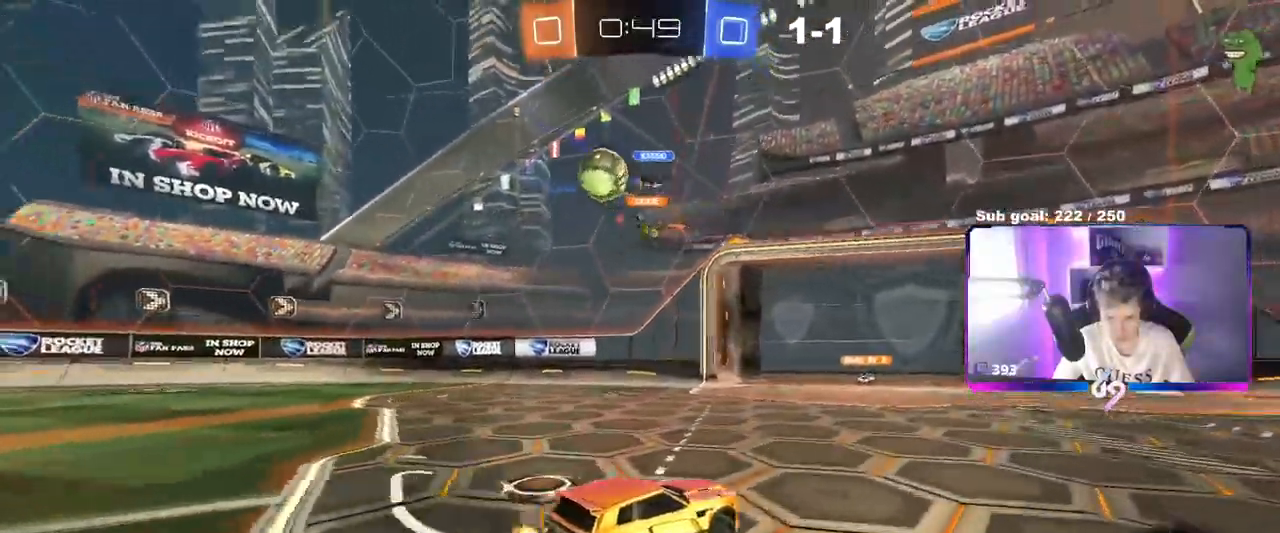
{"keys": ["d", "w"], "mouse": [], "events": [[117, "w", "up"], [167, "d", "down"], [217, "w", "down"]]}
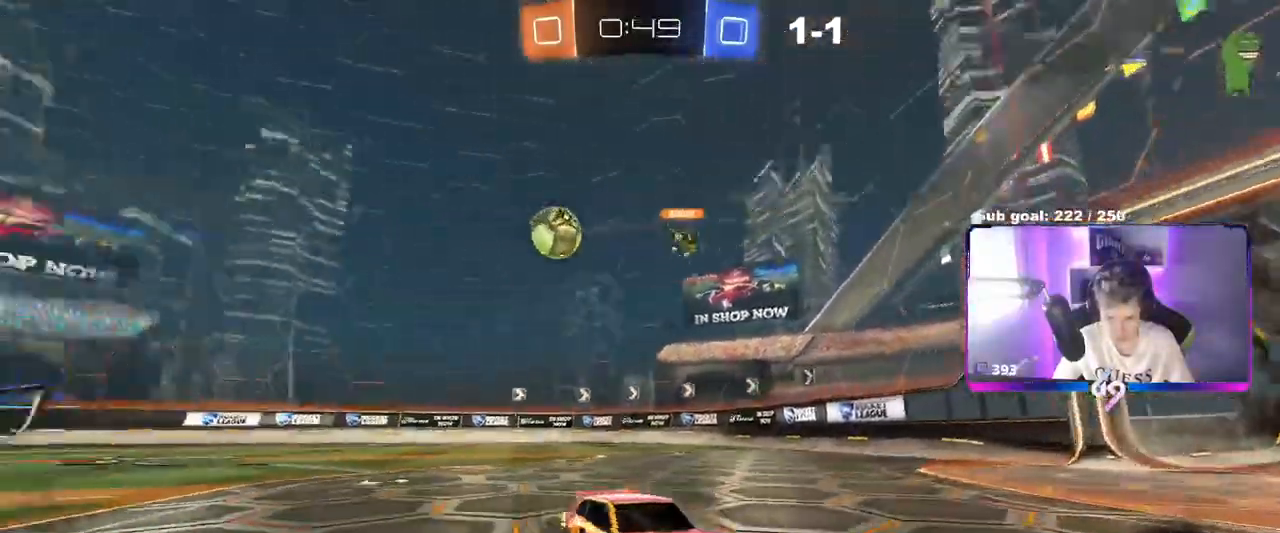
{"keys": ["a", "space", "w"], "mouse": [], "events": [[300, "shift", "down"], [317, "a", "down"], [317, "d", "up"], [367, "space", "down"], [417, "shift", "up"]]}
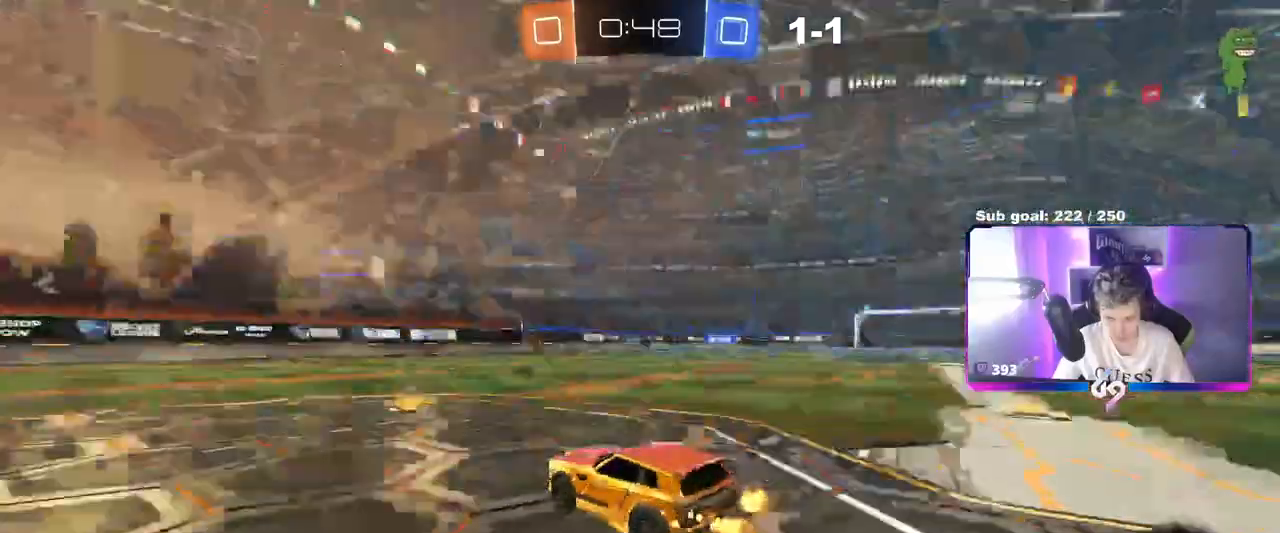
{"keys": ["a", "space", "w"], "mouse": [], "events": [[100, "space", "up"], [300, "a", "up"], [300, "d", "down"], [434, "d", "up"], [467, "a", "down"], [467, "space", "down"]]}
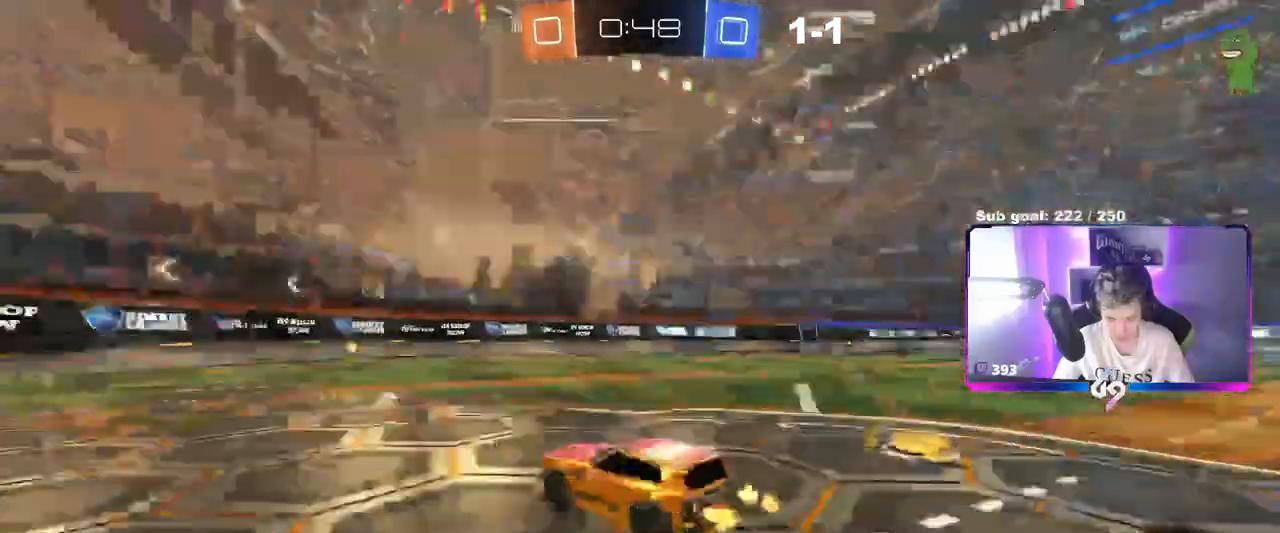
{"keys": ["a", "w"], "mouse": [], "events": [[16, "shift", "down"], [116, "space", "up"], [166, "shift", "up"]]}
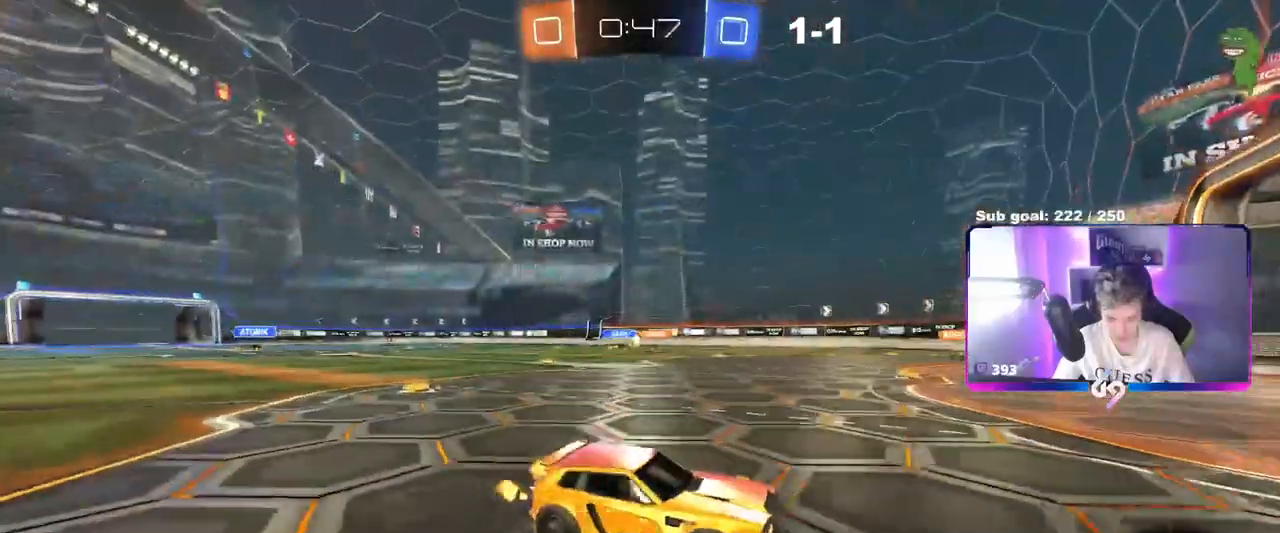
{"keys": ["a", "w"], "mouse": [], "events": []}
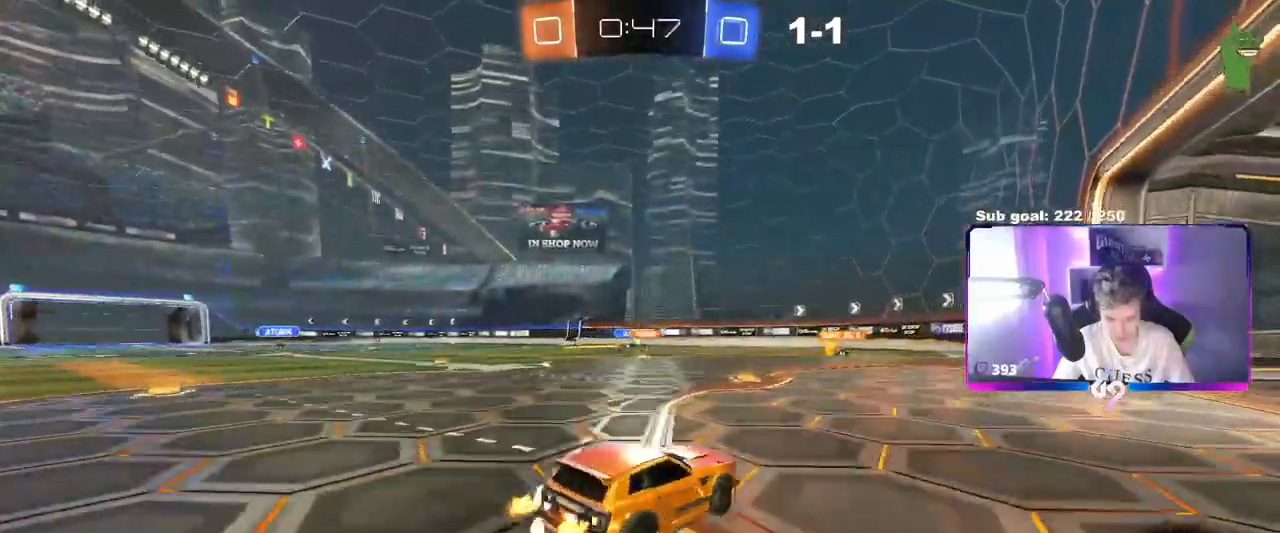
{"keys": [], "mouse": [], "events": [[66, "a", "up"], [283, "a", "down"], [483, "a", "up"], [483, "w", "up"]]}
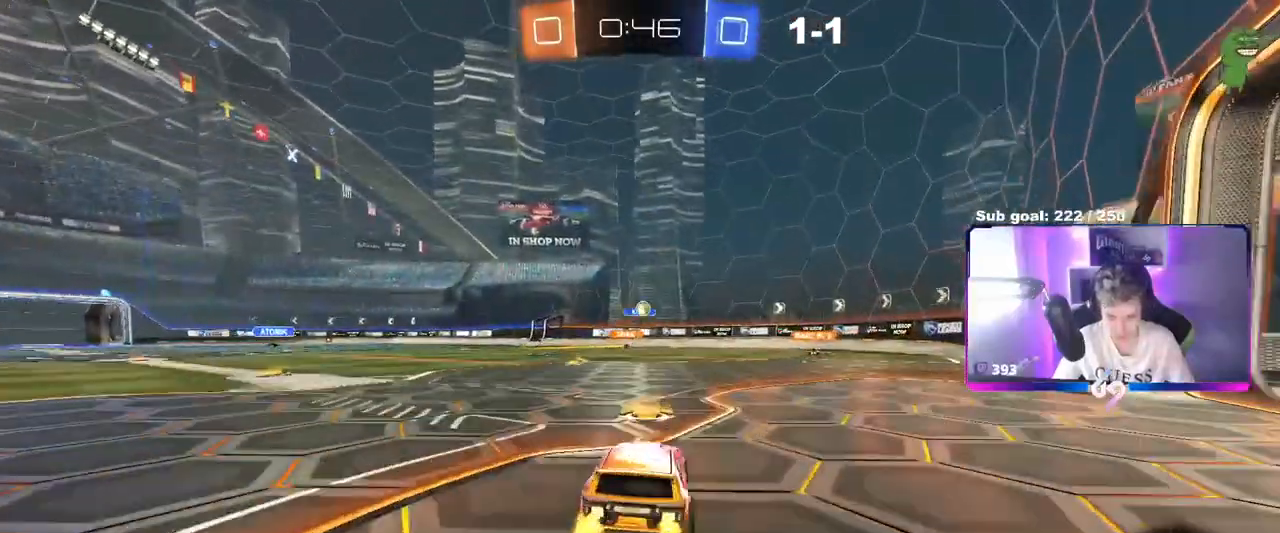
{"keys": ["a", "s"], "mouse": [], "events": [[17, "a", "down"], [117, "a", "up"], [117, "d", "down"], [167, "s", "down"], [300, "s", "up"], [351, "s", "down"], [351, "shift", "down"], [401, "a", "down"], [401, "shift", "up"], [451, "d", "up"]]}
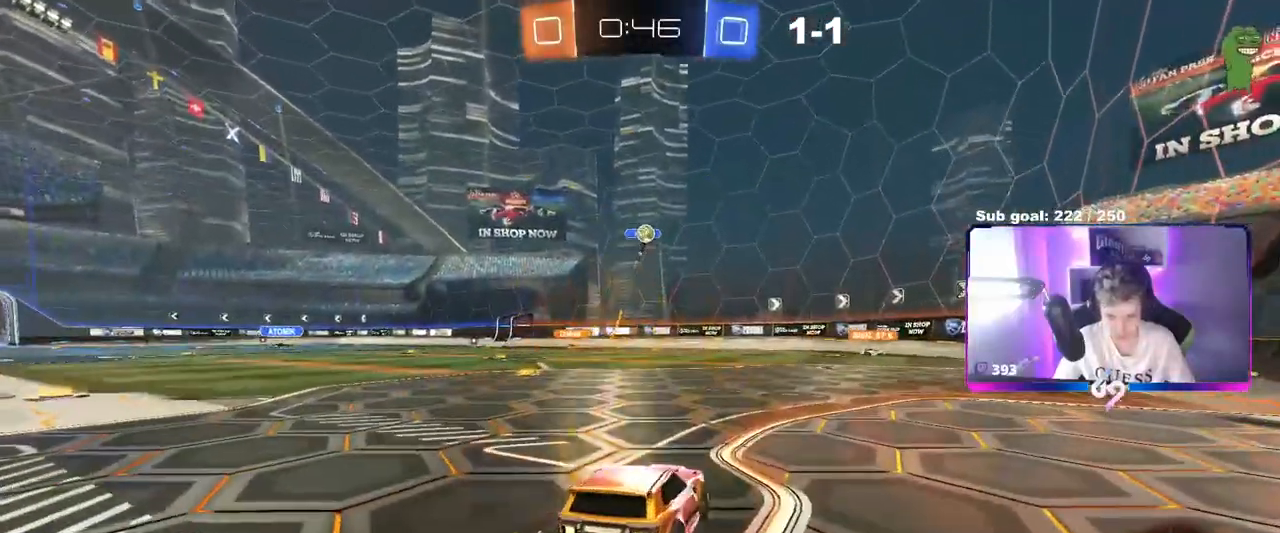
{"keys": ["a", "s"], "mouse": [], "events": [[233, "a", "up"], [283, "d", "down"], [467, "a", "down"], [467, "d", "up"]]}
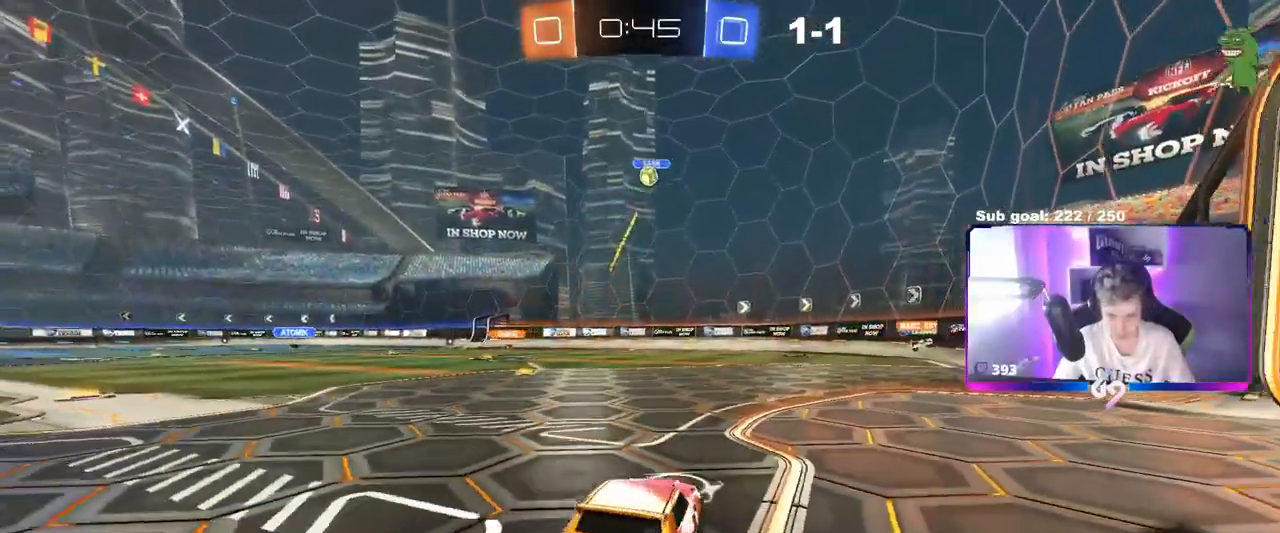
{"keys": ["d", "w"], "mouse": [], "events": [[17, "s", "up"], [50, "a", "up"], [150, "d", "down"], [200, "w", "down"]]}
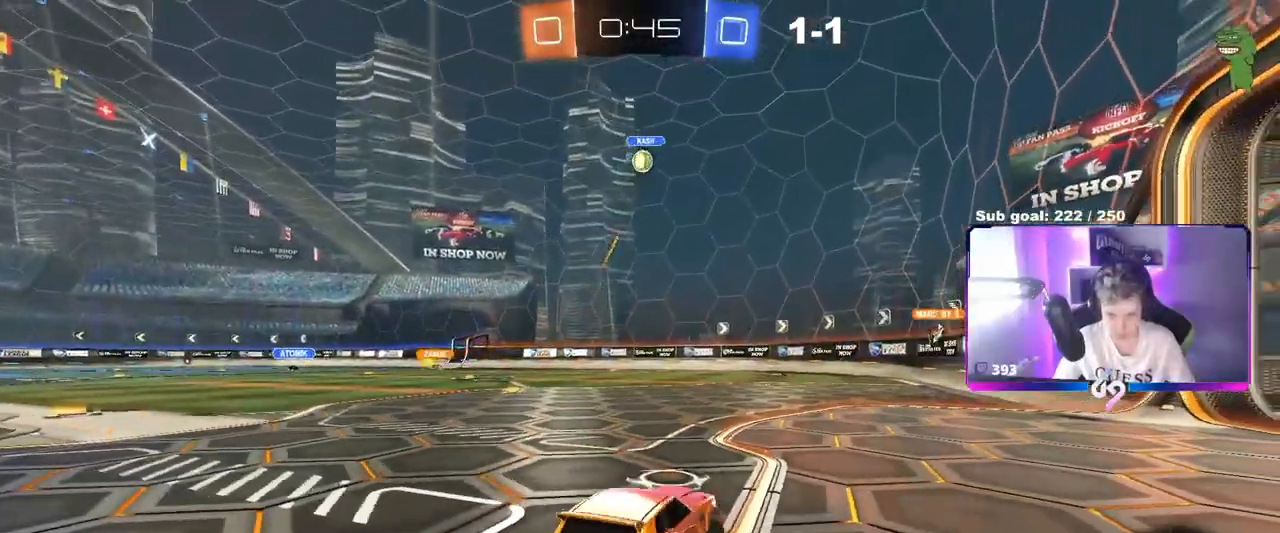
{"keys": ["d"], "mouse": [], "events": [[167, "w", "up"], [300, "w", "down"], [500, "w", "up"]]}
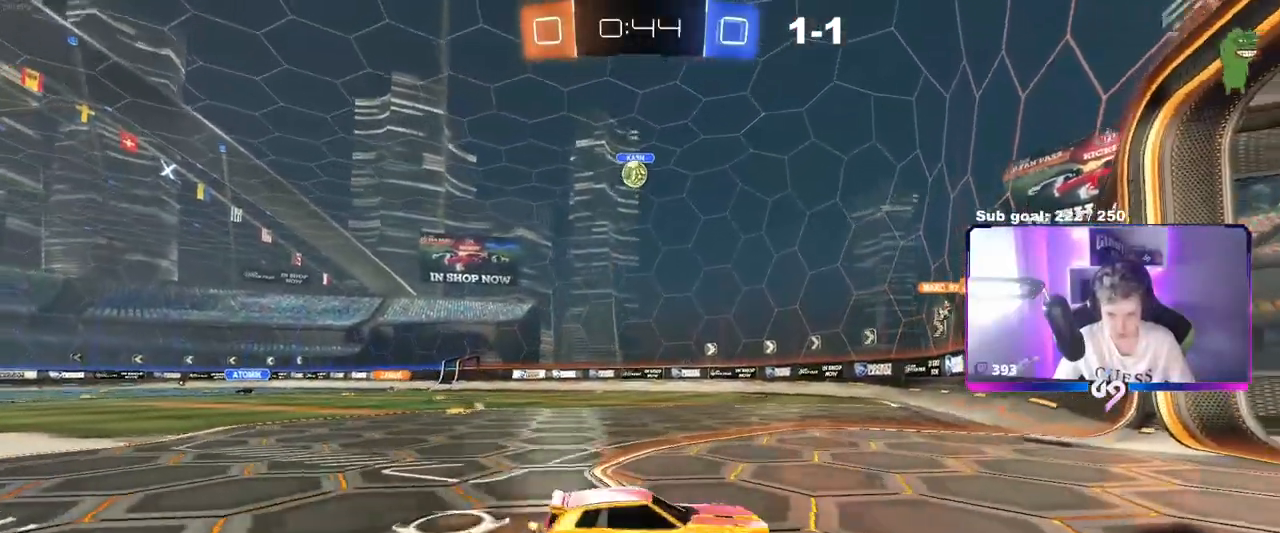
{"keys": ["a", "shift", "w"], "mouse": [], "events": [[50, "d", "up"], [267, "a", "down"], [417, "w", "down"], [434, "shift", "down"]]}